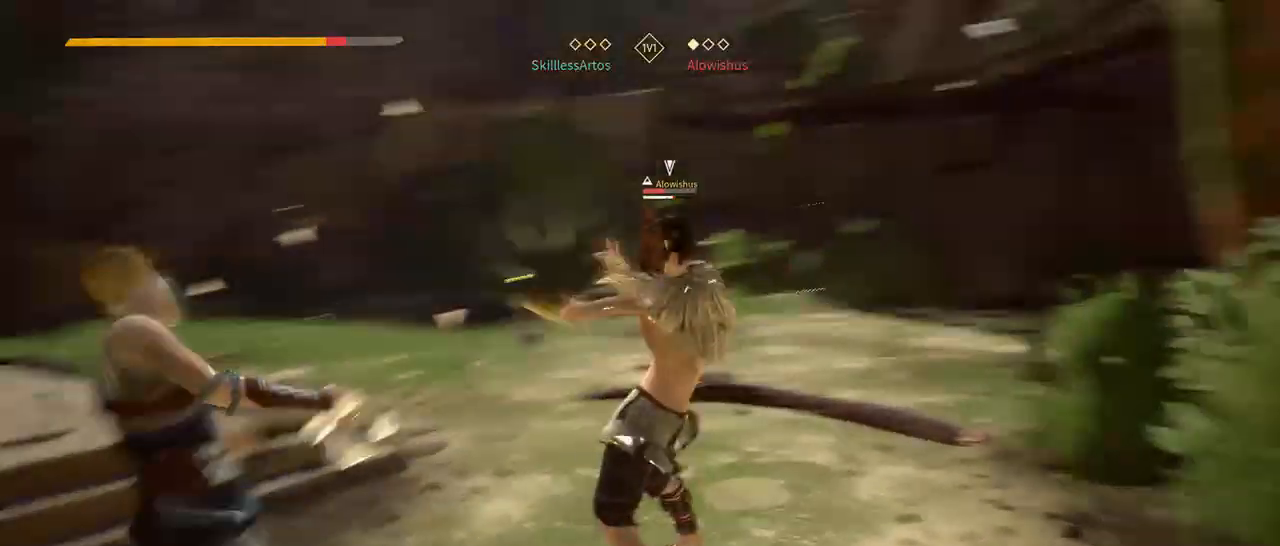
Gameplay with a controller (Xbox layout); each line is a JSON object with the inputs held at the frame after it (dt_ms = milliseconds from this image to that frame). "events" lists button and stick changes between this image and that frame as [ms after this image, input, new state], when the widget could be followed in between. Not read: SELECT START.
{"dt_ms": 500, "buttons": ["L2"], "left_stick": "up-right", "right_stick": "center", "events": []}
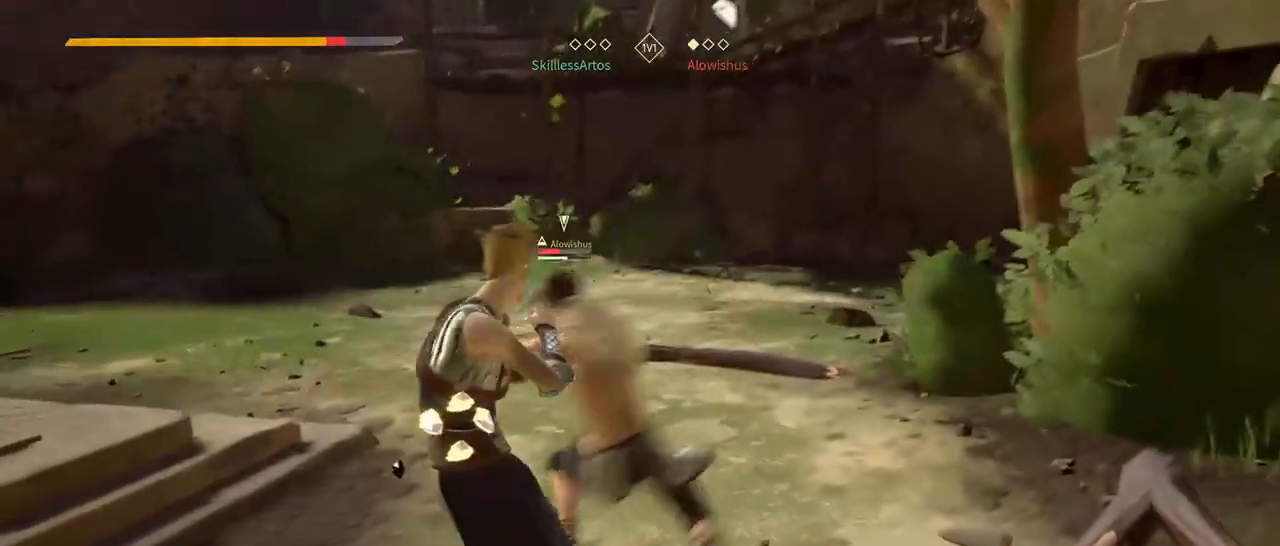
{"dt_ms": 500, "buttons": ["L2"], "left_stick": "up-right", "right_stick": "center"}
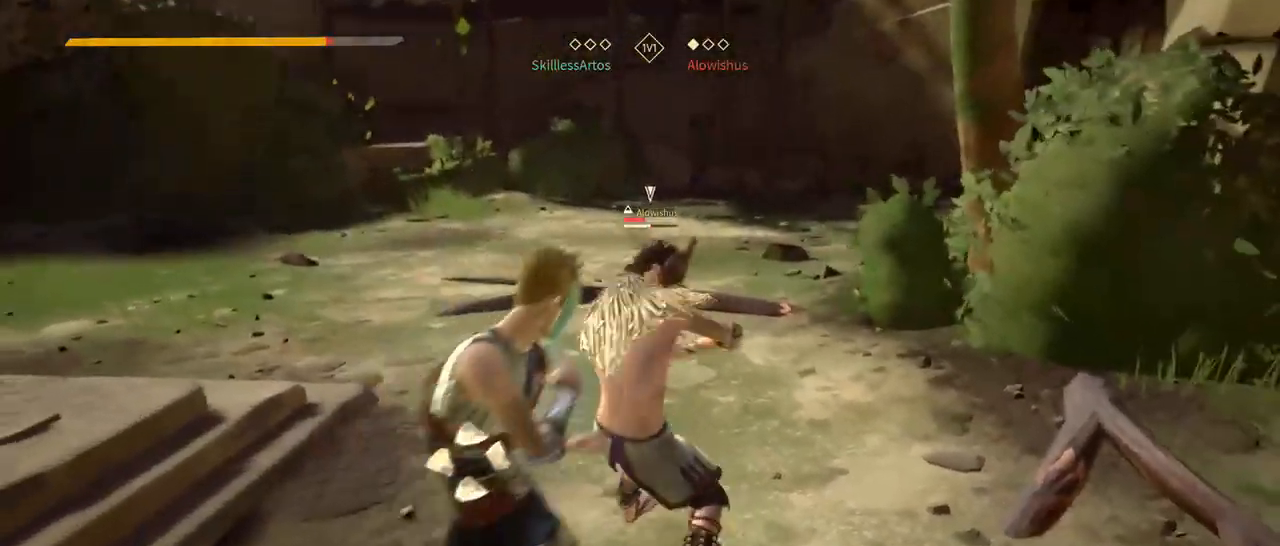
{"dt_ms": 1000, "buttons": ["L2"], "left_stick": "up-right", "right_stick": "center"}
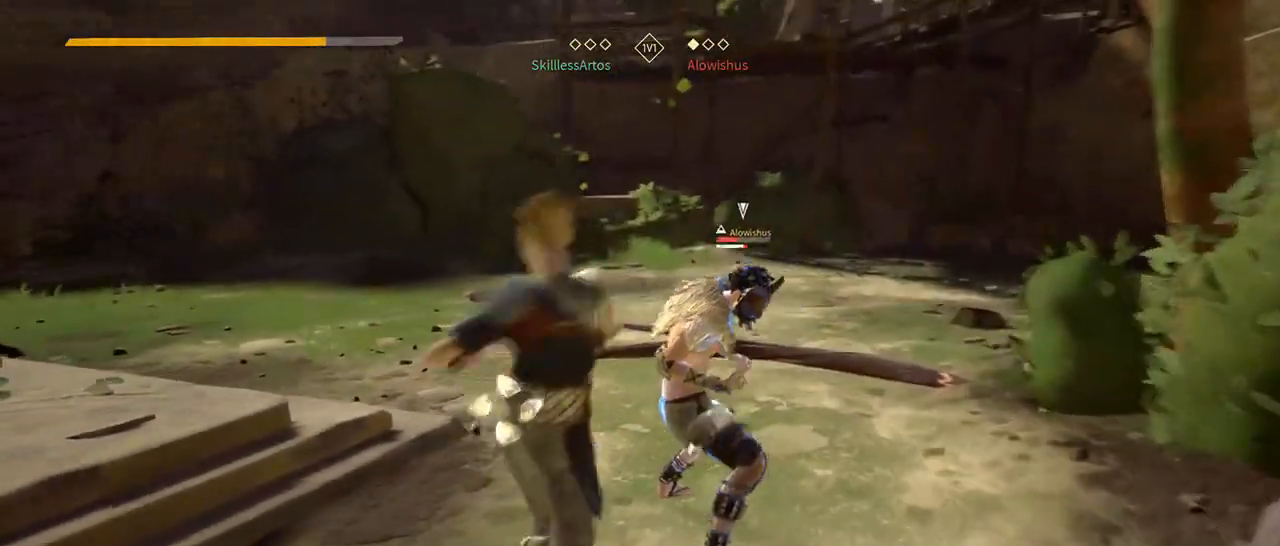
{"dt_ms": 500, "buttons": ["L2"], "left_stick": "up-right", "right_stick": "center", "events": [[117, "Y", "down"], [250, "Y", "up"], [283, "L2", "up"], [500, "L2", "down"]]}
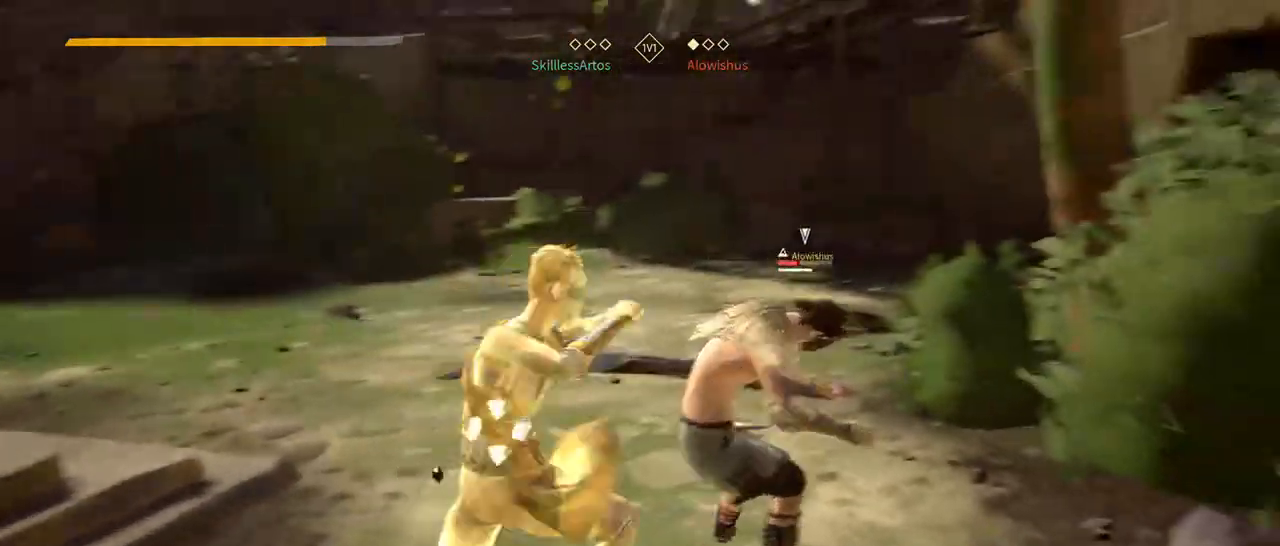
{"dt_ms": 1000, "buttons": [], "left_stick": "down", "right_stick": "center"}
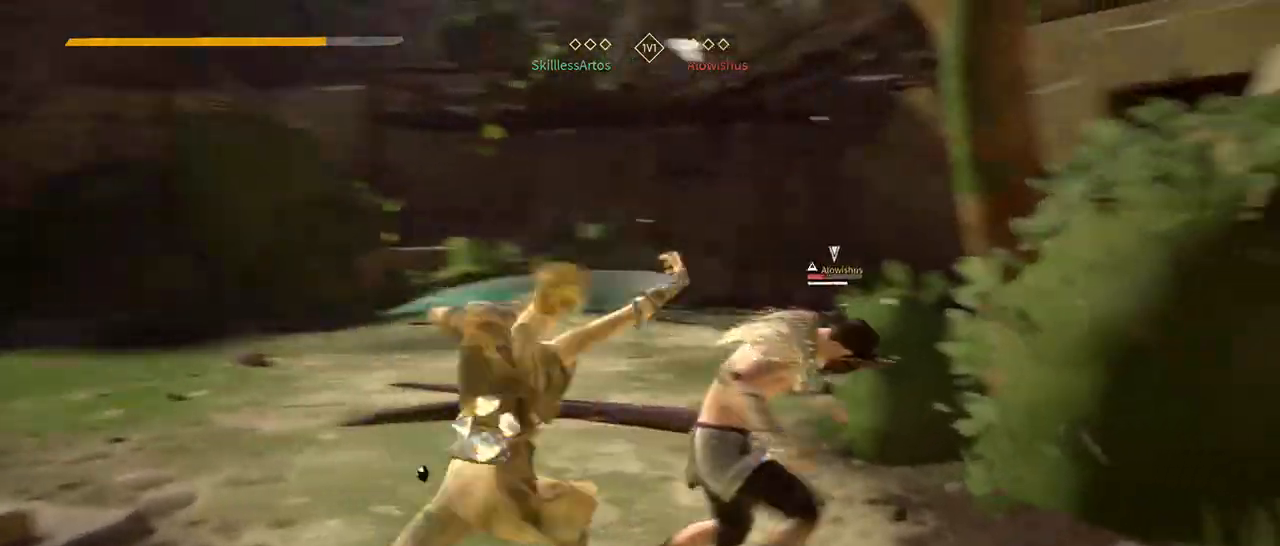
{"dt_ms": 1000, "buttons": [], "left_stick": "down", "right_stick": "center"}
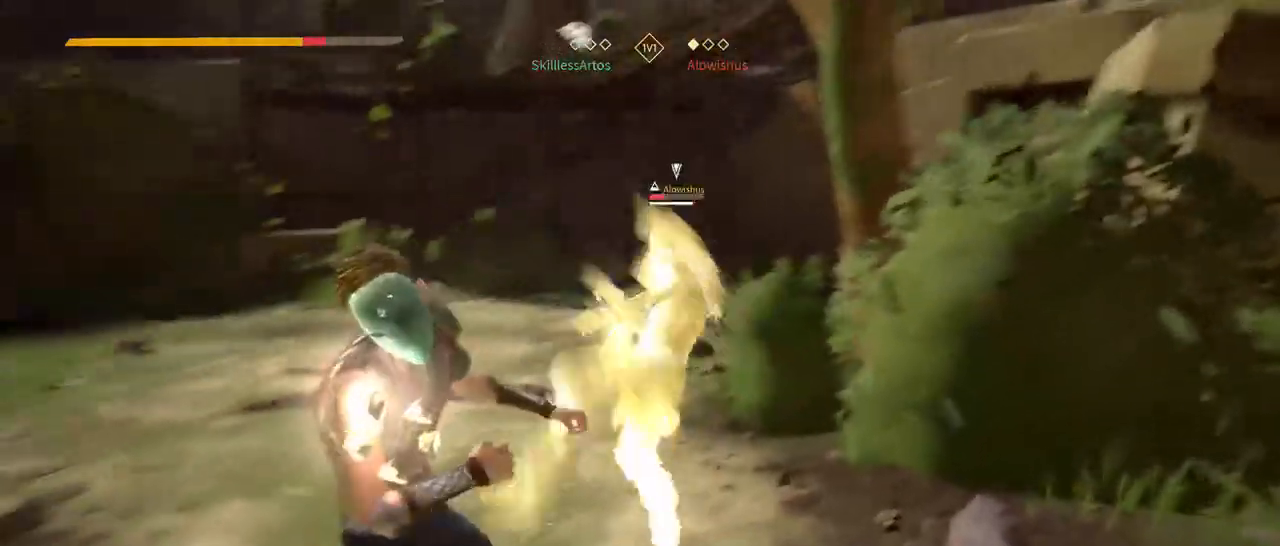
{"dt_ms": 500, "buttons": ["X", "L2"], "left_stick": "up-right", "right_stick": "center"}
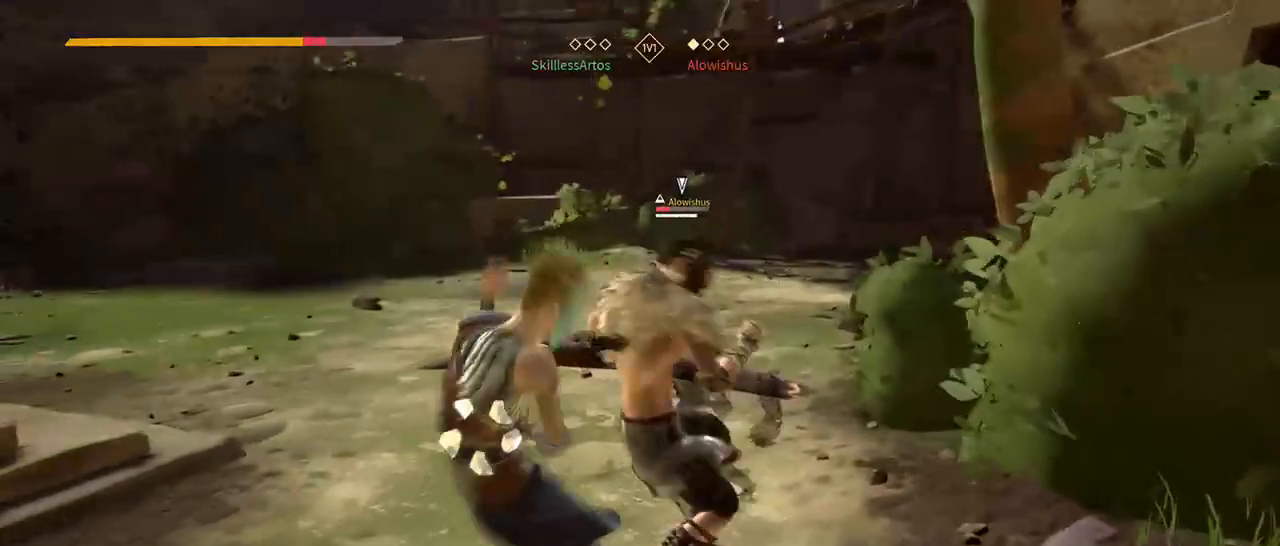
{"dt_ms": 1000, "buttons": ["X", "L2"], "left_stick": "up-right", "right_stick": "center"}
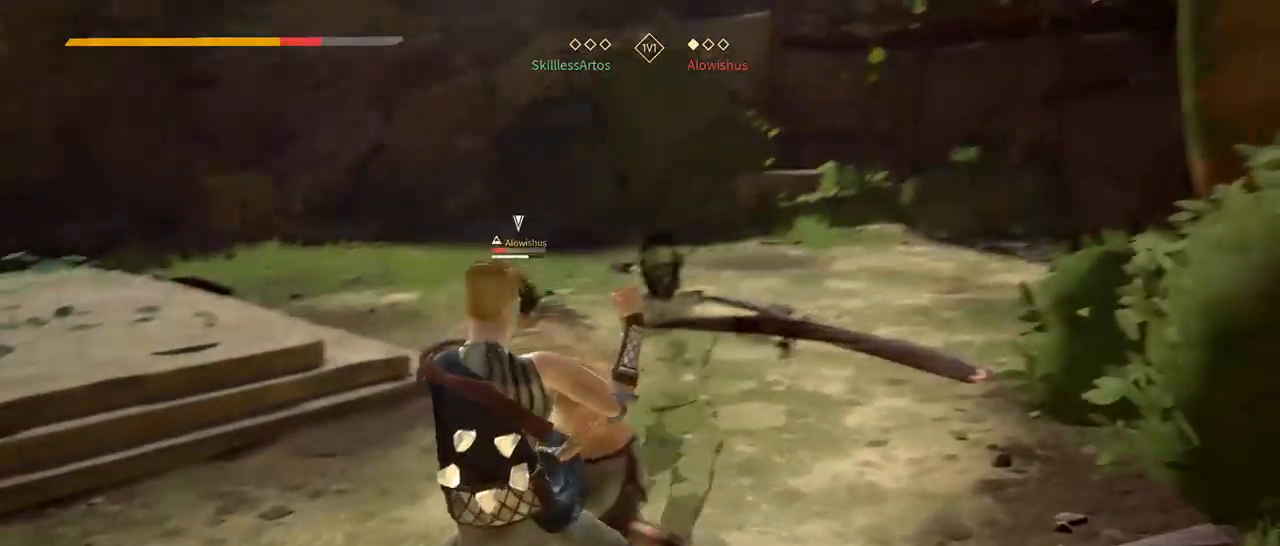
{"dt_ms": 500, "buttons": ["L2"], "left_stick": "up-right", "right_stick": "center", "events": [[17, "X", "up"]]}